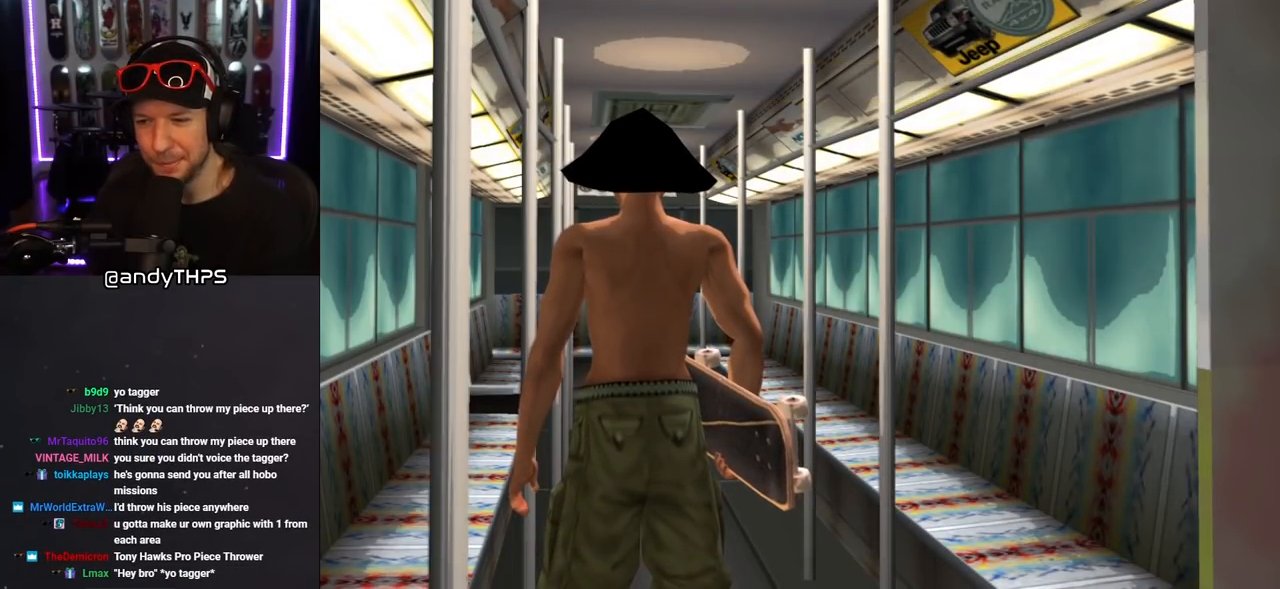
Gameplay with a controller (PlayStation layout); each line is a JSON object with the inputs held at the frame after it. "events" lists button and stick changes between this image and that frame as [ms after this image, input, new state], when the widget could be followed in between. Not read: L2 R2.
{"buttons": [], "left_stick": "center", "right_stick": "center", "events": []}
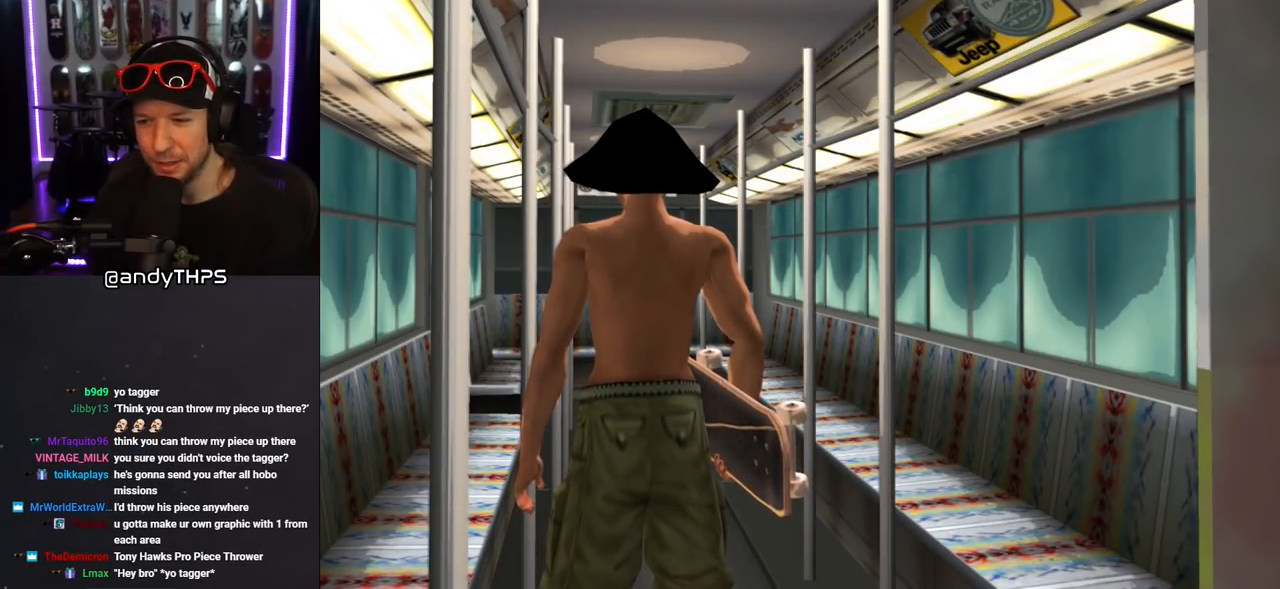
{"buttons": [], "left_stick": "center", "right_stick": "center", "events": []}
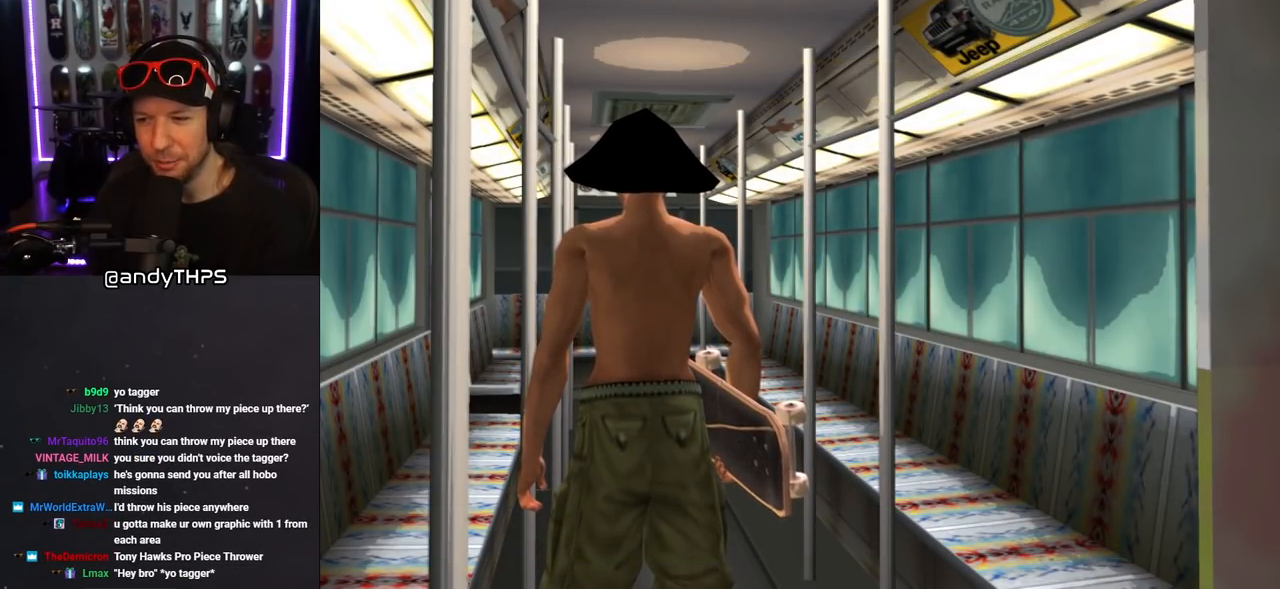
{"buttons": [], "left_stick": "center", "right_stick": "center", "events": []}
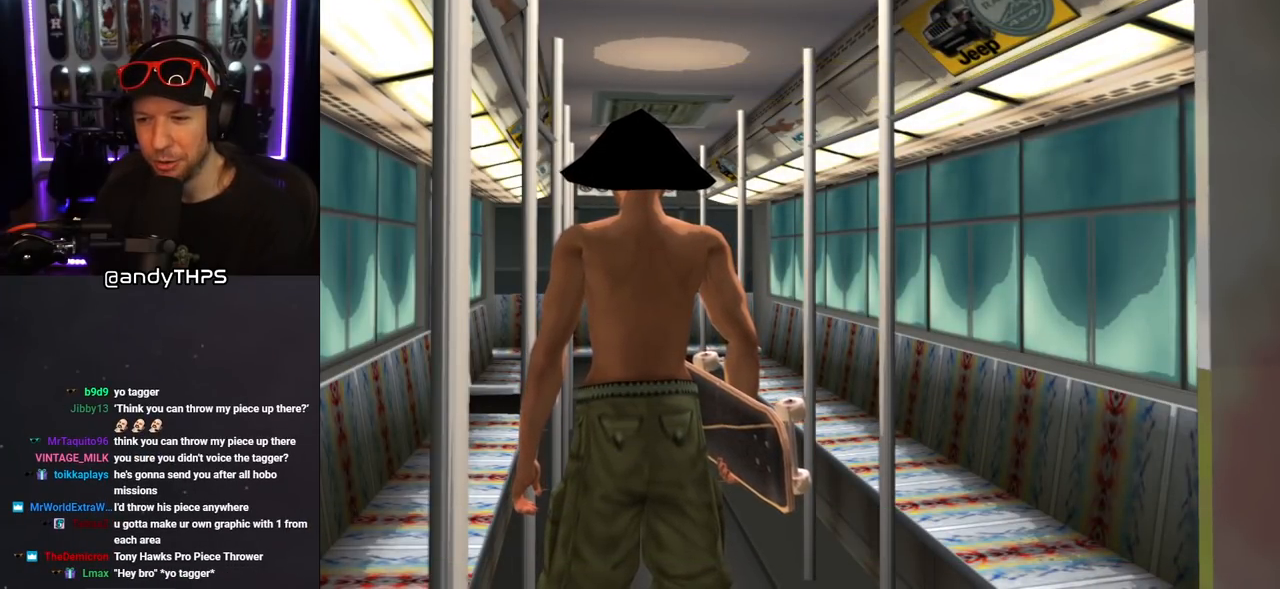
{"buttons": [], "left_stick": "center", "right_stick": "center", "events": []}
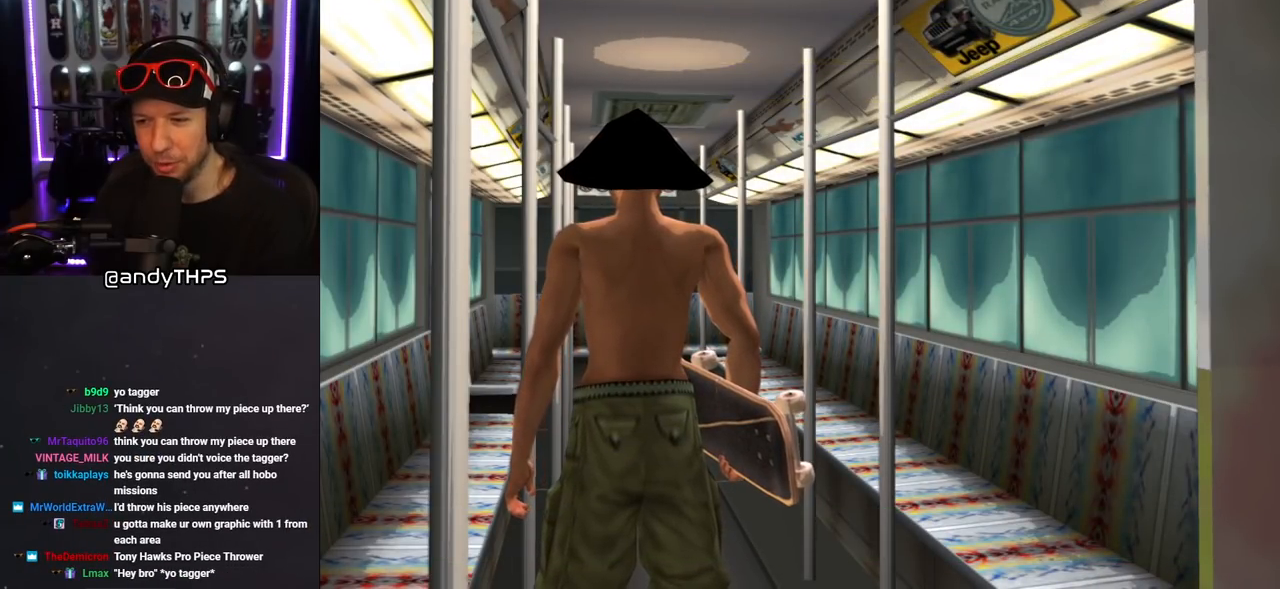
{"buttons": [], "left_stick": "center", "right_stick": "center", "events": []}
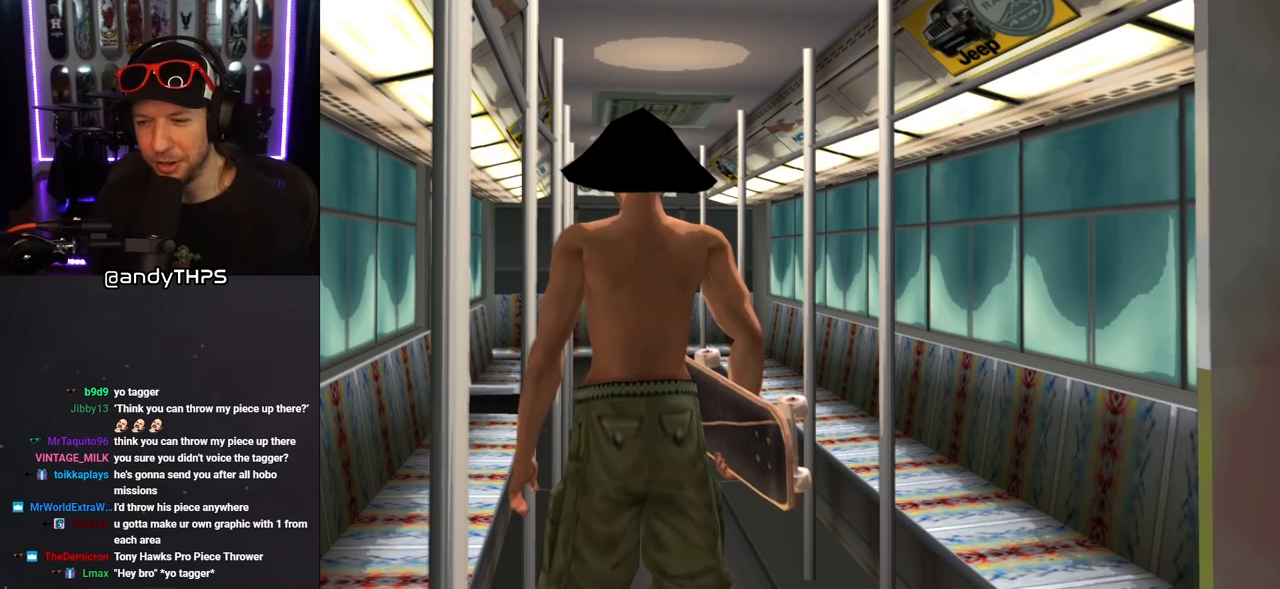
{"buttons": [], "left_stick": "center", "right_stick": "center", "events": []}
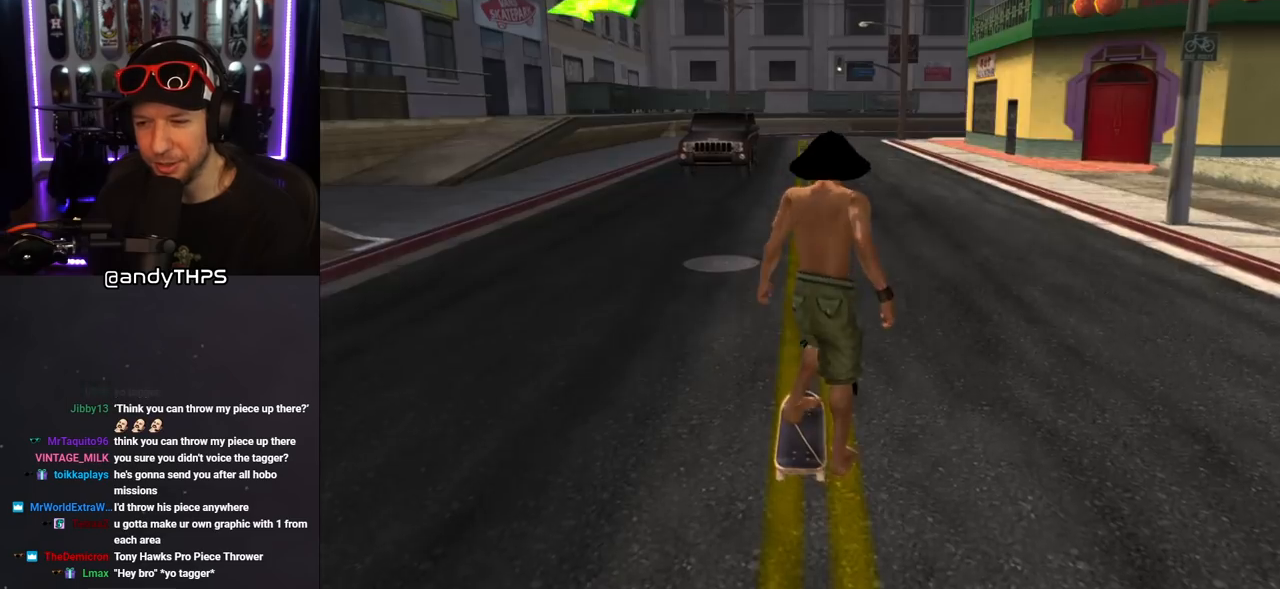
{"buttons": [], "left_stick": "center", "right_stick": "center", "events": []}
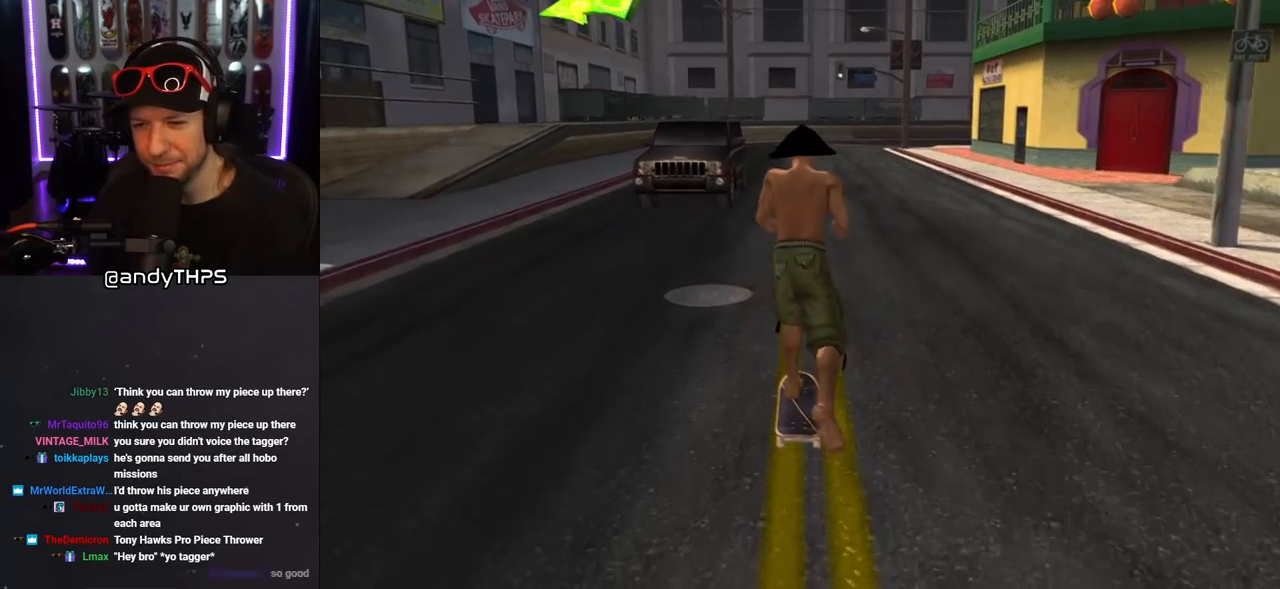
{"buttons": [], "left_stick": "center", "right_stick": "center", "events": [[117, "DPAD_RIGHT", "down"], [167, "DPAD_RIGHT", "up"]]}
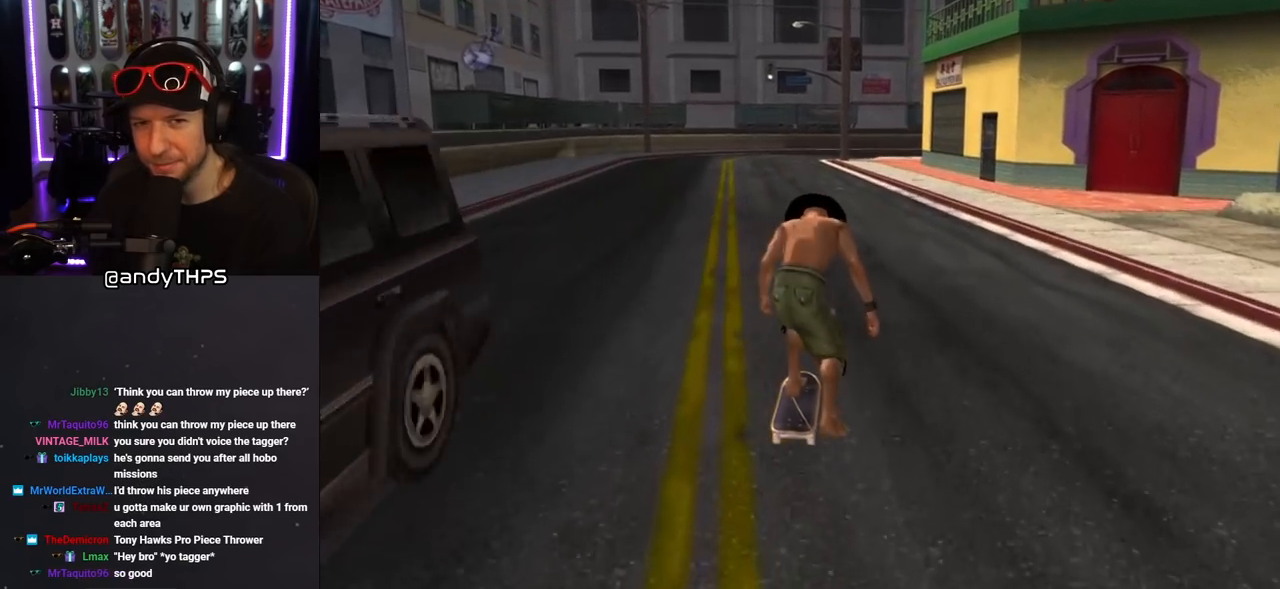
{"buttons": ["DPAD_DOWN", "DPAD_RIGHT"], "left_stick": "center", "right_stick": "down-left", "events": [[17, "DPAD_LEFT", "down"], [67, "DPAD_DOWN", "down"], [117, "DPAD_DOWN", "up"], [133, "DPAD_LEFT", "up"], [183, "DPAD_DOWN", "down"], [183, "DPAD_RIGHT", "down"], [333, "right_stick", "down-left"]]}
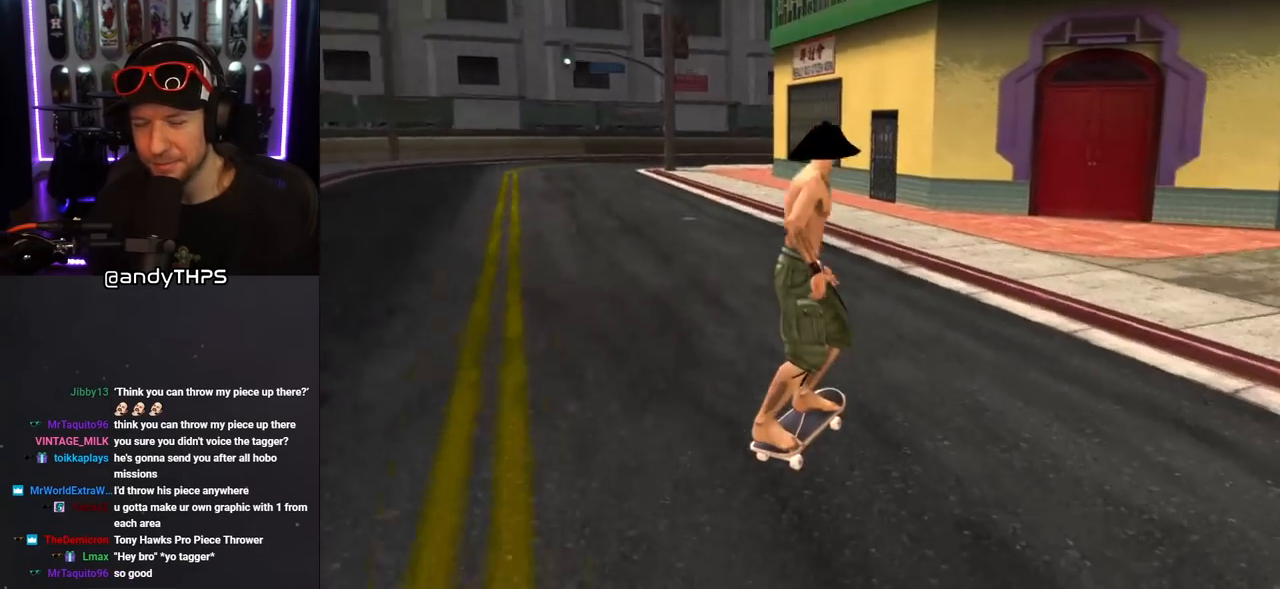
{"buttons": ["CROSS", "DPAD_DOWN", "DPAD_RIGHT"], "left_stick": "center", "right_stick": "center", "events": [[17, "right_stick", "center"], [133, "CROSS", "down"]]}
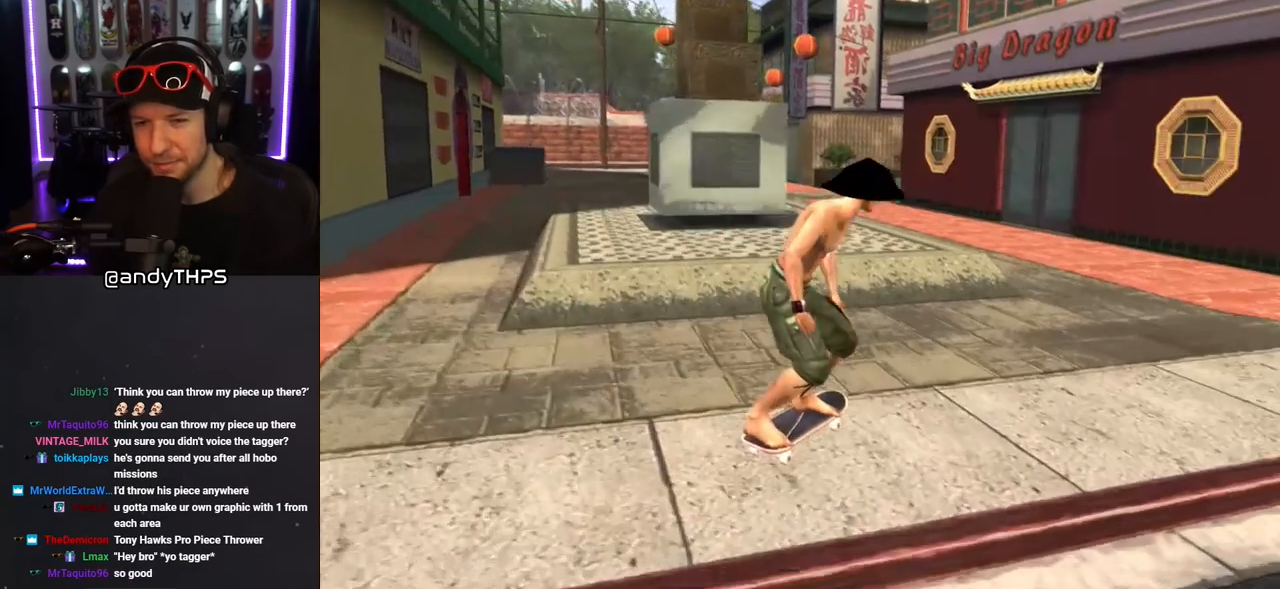
{"buttons": ["CROSS"], "left_stick": "center", "right_stick": "center", "events": [[33, "DPAD_DOWN", "up"], [67, "DPAD_RIGHT", "up"], [250, "DPAD_RIGHT", "down"], [283, "DPAD_DOWN", "down"], [467, "DPAD_DOWN", "up"], [467, "DPAD_RIGHT", "up"]]}
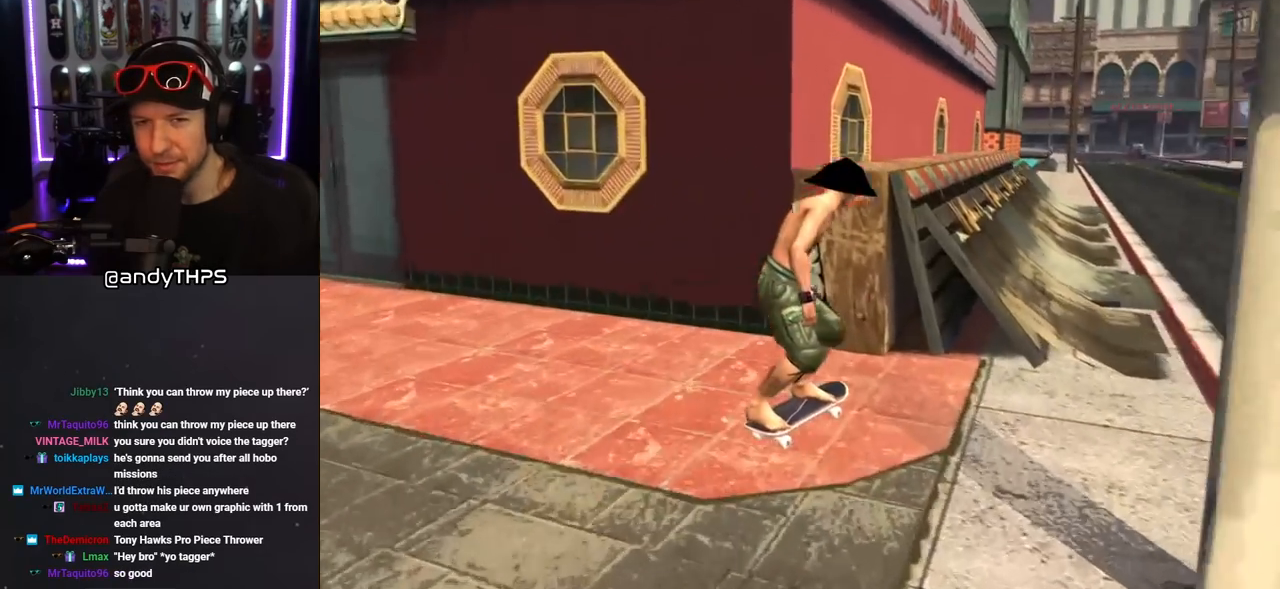
{"buttons": ["CROSS", "DPAD_DOWN", "DPAD_LEFT"], "left_stick": "center", "right_stick": "center", "events": [[367, "DPAD_LEFT", "down"], [433, "DPAD_DOWN", "down"]]}
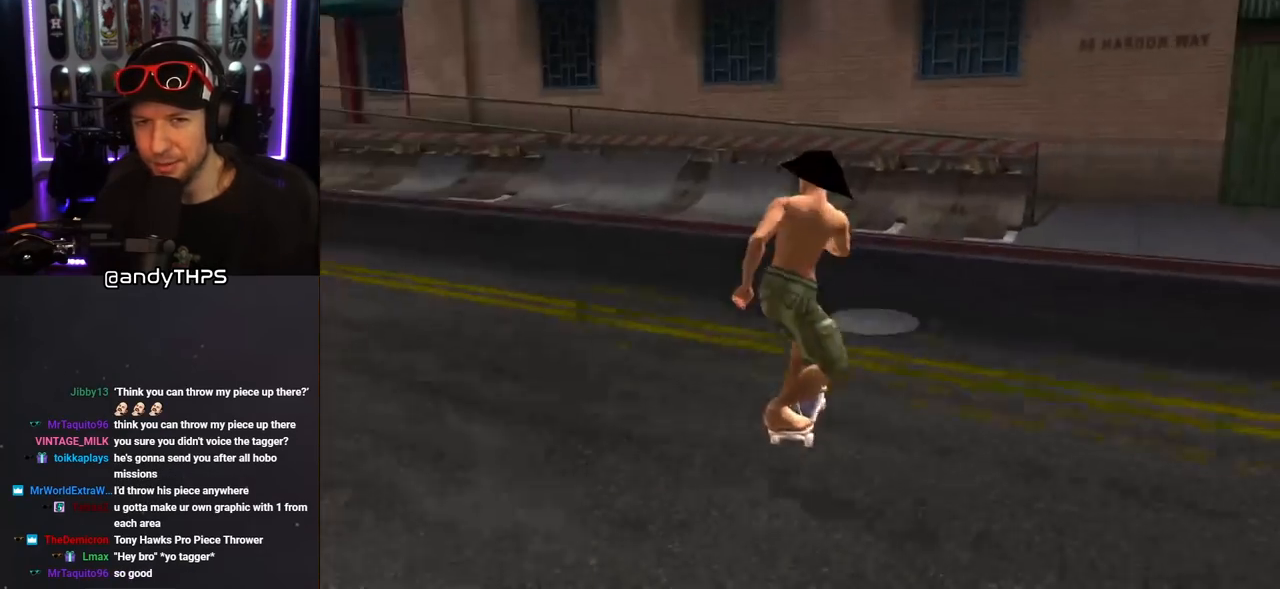
{"buttons": ["CROSS"], "left_stick": "center", "right_stick": "center", "events": [[350, "DPAD_DOWN", "up"], [400, "DPAD_LEFT", "up"]]}
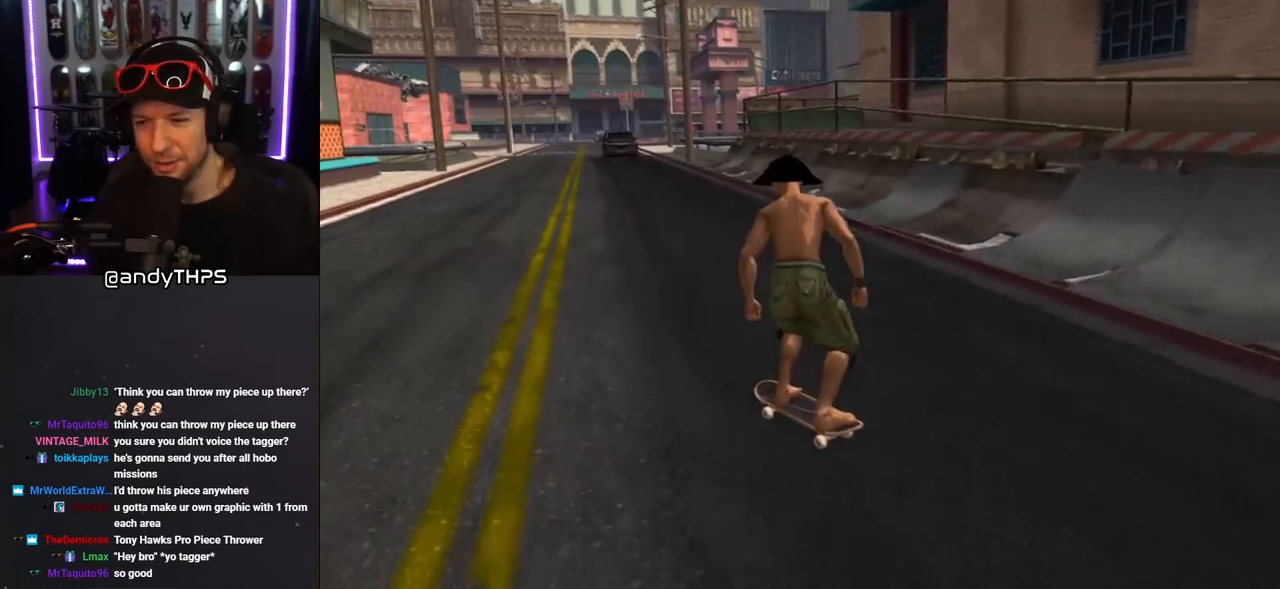
{"buttons": ["CROSS"], "left_stick": "center", "right_stick": "center", "events": [[33, "DPAD_UP", "down"], [117, "CROSS", "up"], [117, "DPAD_UP", "up"], [117, "SQUARE", "down"], [150, "DPAD_UP", "down"], [200, "SQUARE", "up"], [267, "DPAD_UP", "up"], [283, "CROSS", "down"]]}
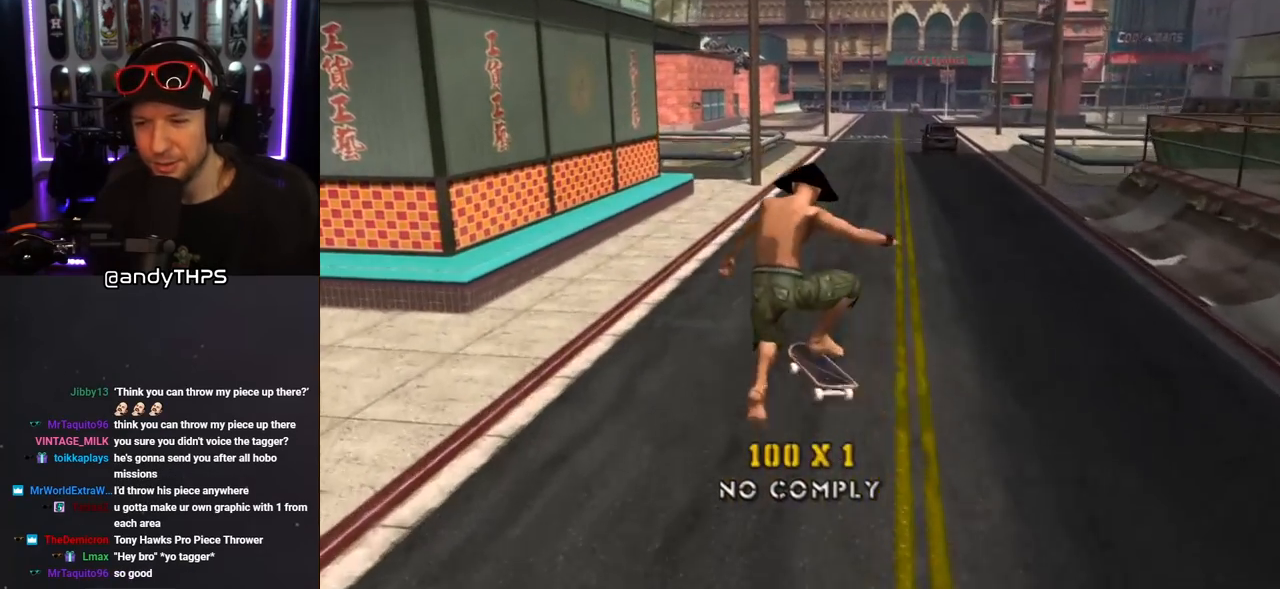
{"buttons": ["CROSS", "DPAD_UP", "DPAD_LEFT"], "left_stick": "center", "right_stick": "center", "events": [[400, "DPAD_UP", "down"], [417, "DPAD_LEFT", "down"]]}
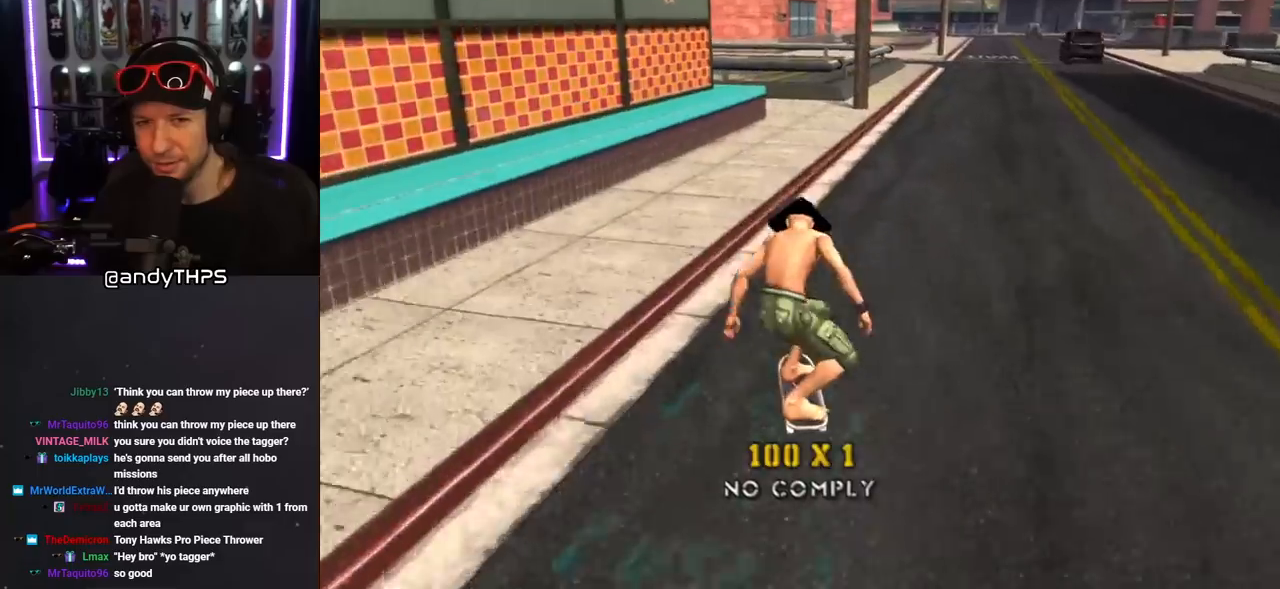
{"buttons": ["DPAD_UP"], "left_stick": "center", "right_stick": "center", "events": [[117, "DPAD_LEFT", "up"], [117, "DPAD_UP", "up"], [167, "DPAD_RIGHT", "down"], [300, "DPAD_RIGHT", "up"], [317, "DPAD_UP", "down"], [333, "CROSS", "up"], [350, "TRIANGLE", "down"], [433, "TRIANGLE", "up"], [450, "DPAD_UP", "up"], [467, "CROSS", "down"], [483, "CROSS", "up"], [483, "DPAD_UP", "down"]]}
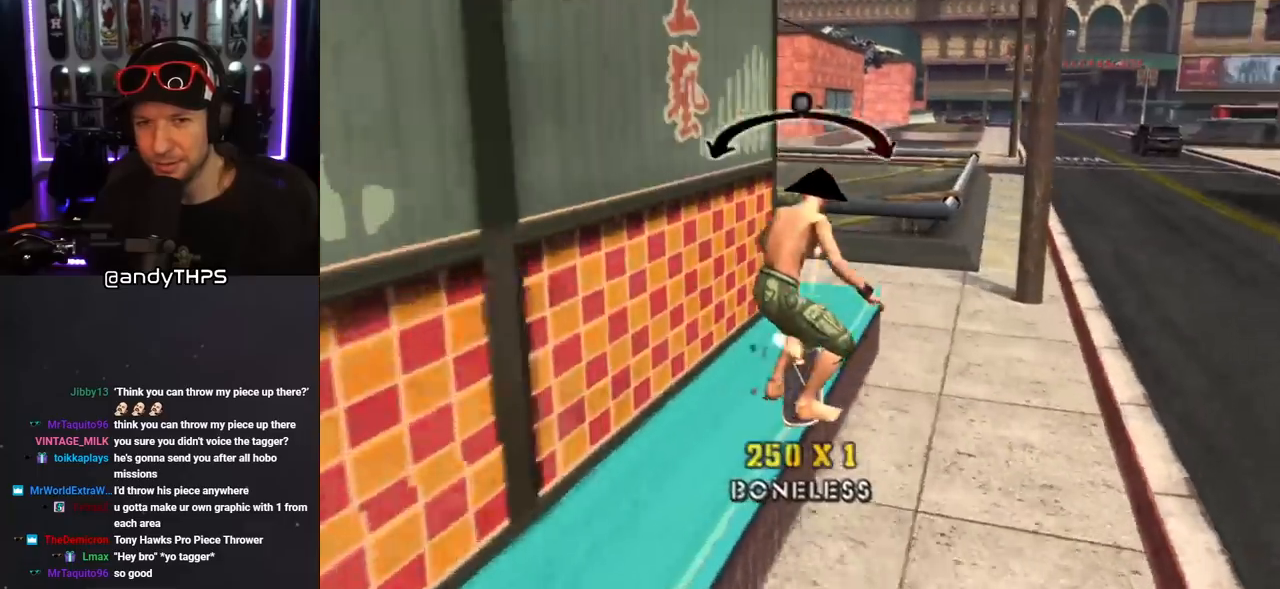
{"buttons": ["TRIANGLE", "DPAD_UP"], "left_stick": "center", "right_stick": "center", "events": [[200, "DPAD_UP", "up"], [250, "DPAD_UP", "down"], [333, "DPAD_UP", "up"], [367, "DPAD_UP", "down"], [417, "TRIANGLE", "down"]]}
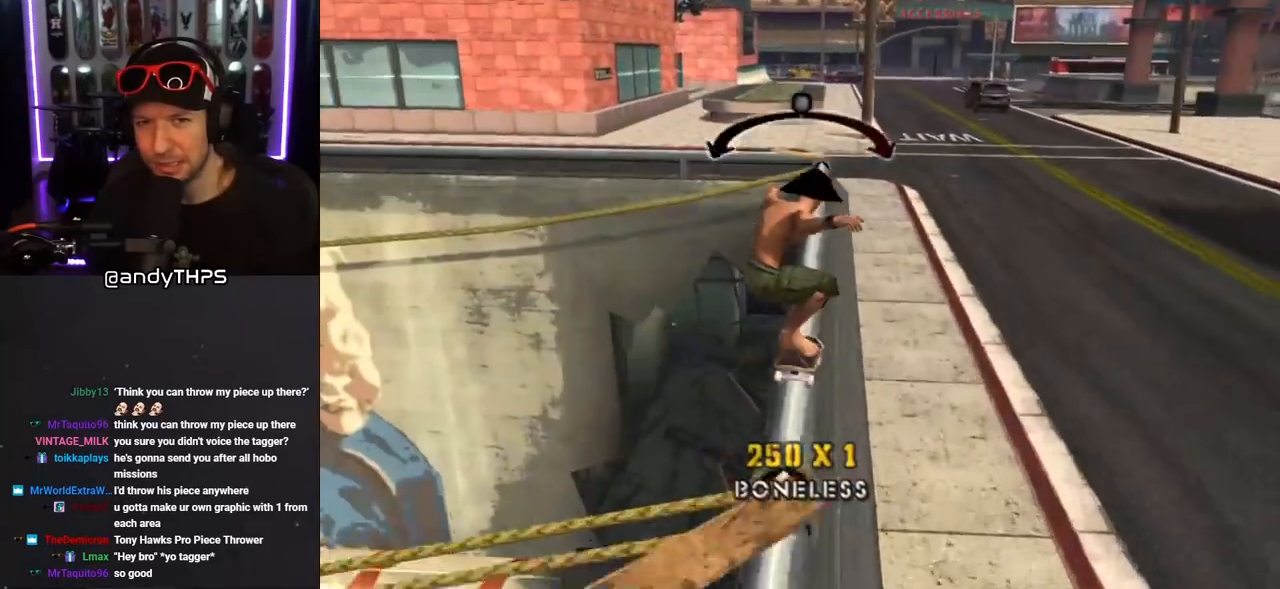
{"buttons": ["CROSS", "DPAD_RIGHT"], "left_stick": "center", "right_stick": "center", "events": [[50, "DPAD_UP", "up"], [233, "DPAD_LEFT", "down"], [233, "DPAD_UP", "down"], [317, "DPAD_UP", "up"], [317, "TRIANGLE", "up"], [333, "CROSS", "down"], [333, "DPAD_LEFT", "up"], [467, "DPAD_RIGHT", "down"]]}
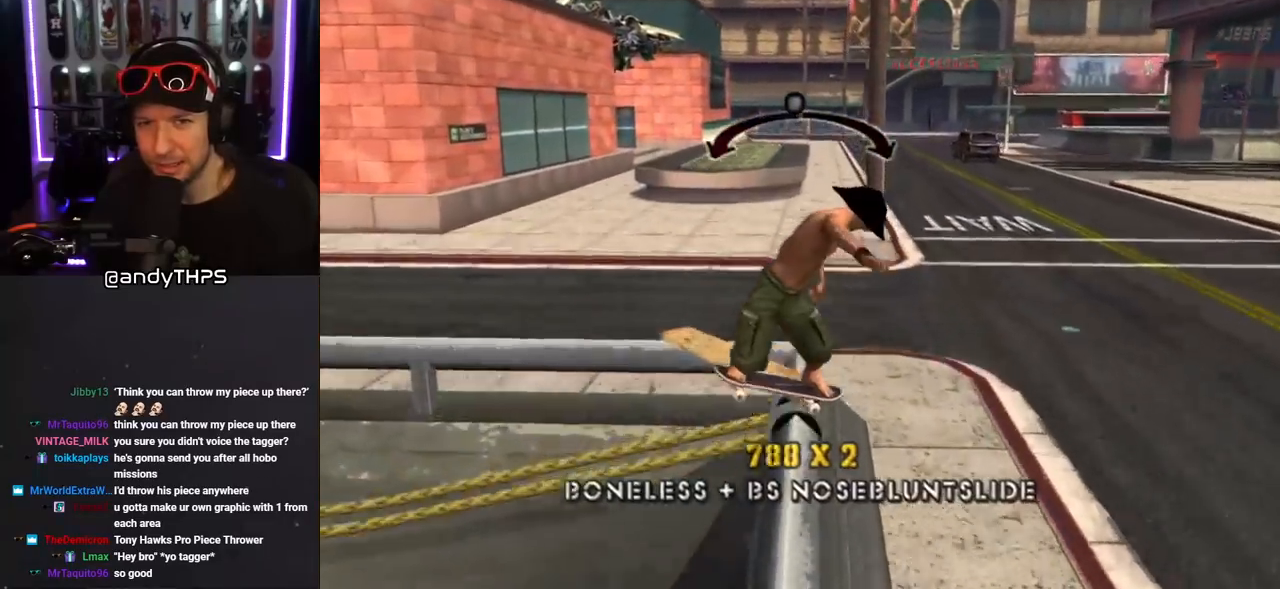
{"buttons": ["CROSS", "SQUARE", "L1", "DPAD_UP", "DPAD_RIGHT"], "left_stick": "center", "right_stick": "center", "events": [[67, "DPAD_RIGHT", "up"], [183, "DPAD_LEFT", "down"], [217, "DPAD_UP", "down"], [267, "DPAD_LEFT", "up"], [267, "DPAD_UP", "up"], [433, "DPAD_UP", "down"], [450, "DPAD_RIGHT", "down"], [483, "L1", "down"], [500, "SQUARE", "down"]]}
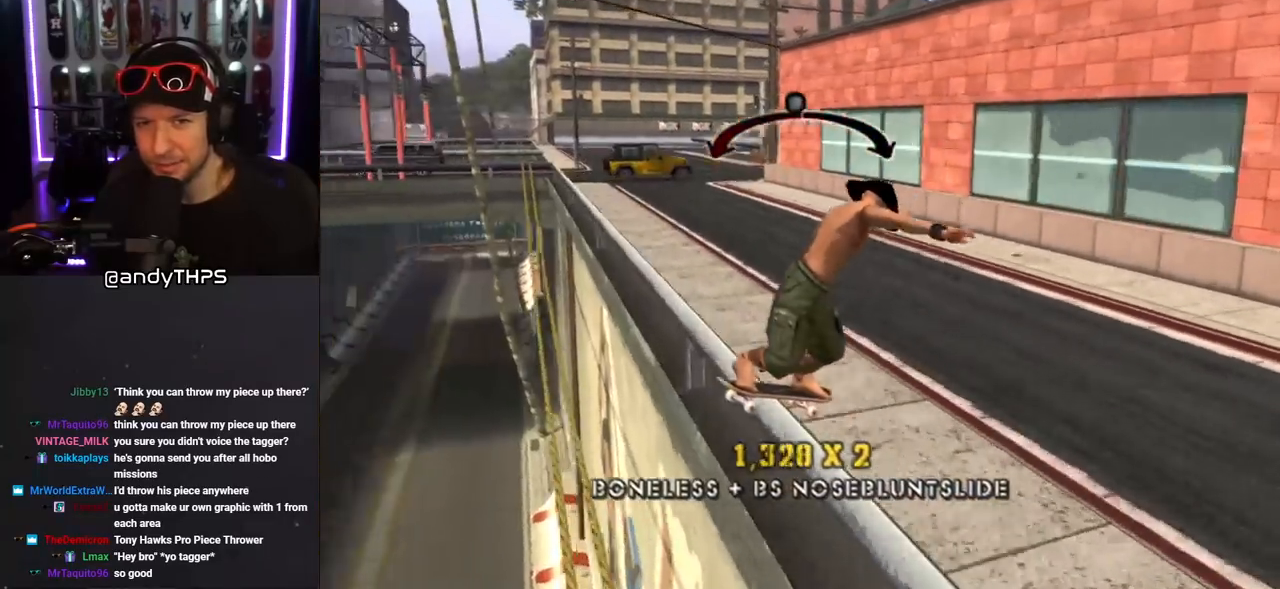
{"buttons": ["CROSS"], "left_stick": "center", "right_stick": "center", "events": [[17, "CROSS", "up"], [133, "SQUARE", "up"], [200, "SQUARE", "down"], [250, "DPAD_RIGHT", "up"], [283, "DPAD_UP", "up"], [367, "SQUARE", "up"], [450, "CROSS", "down"], [483, "L1", "up"]]}
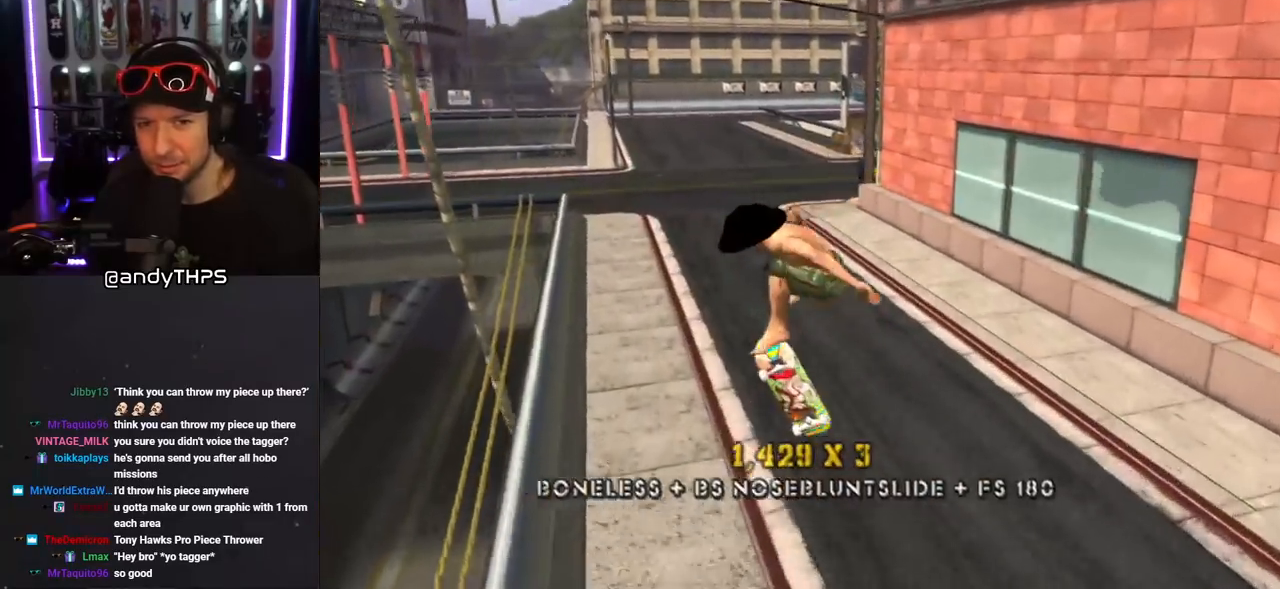
{"buttons": ["SQUARE", "DPAD_UP"], "left_stick": "center", "right_stick": "center", "events": [[233, "DPAD_UP", "down"], [317, "DPAD_UP", "up"], [383, "DPAD_UP", "down"], [483, "CROSS", "up"], [483, "SQUARE", "down"]]}
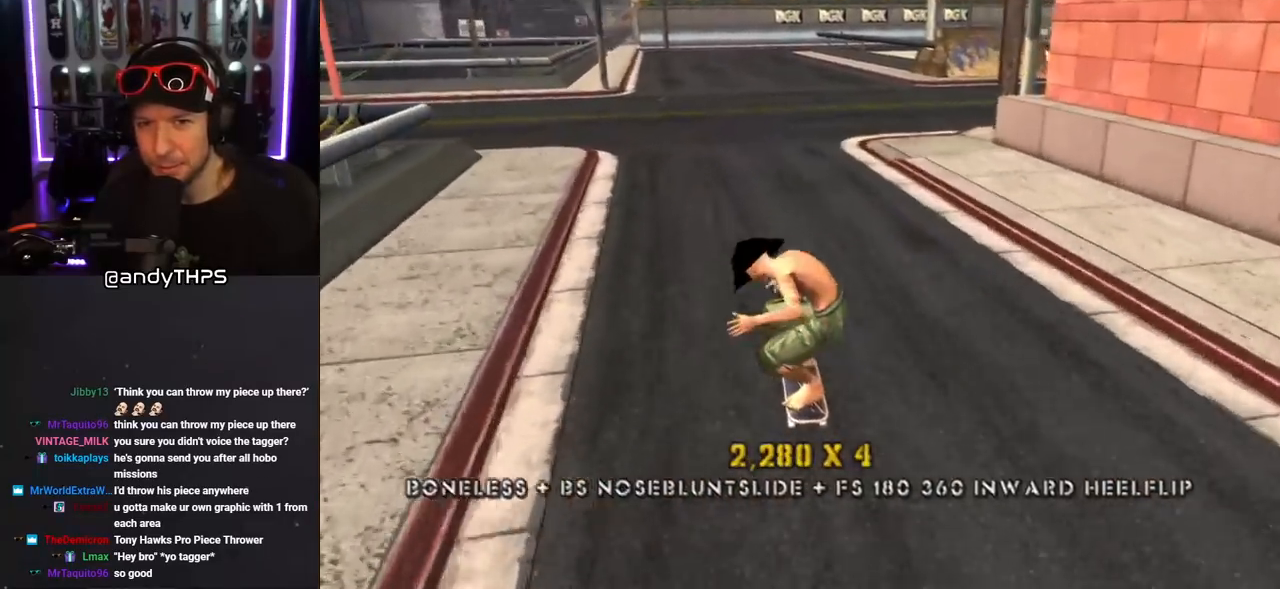
{"buttons": [], "left_stick": "center", "right_stick": "left", "events": [[83, "SQUARE", "up"], [133, "SQUARE", "down"], [200, "DPAD_UP", "up"], [217, "SQUARE", "up"], [300, "right_stick", "left"]]}
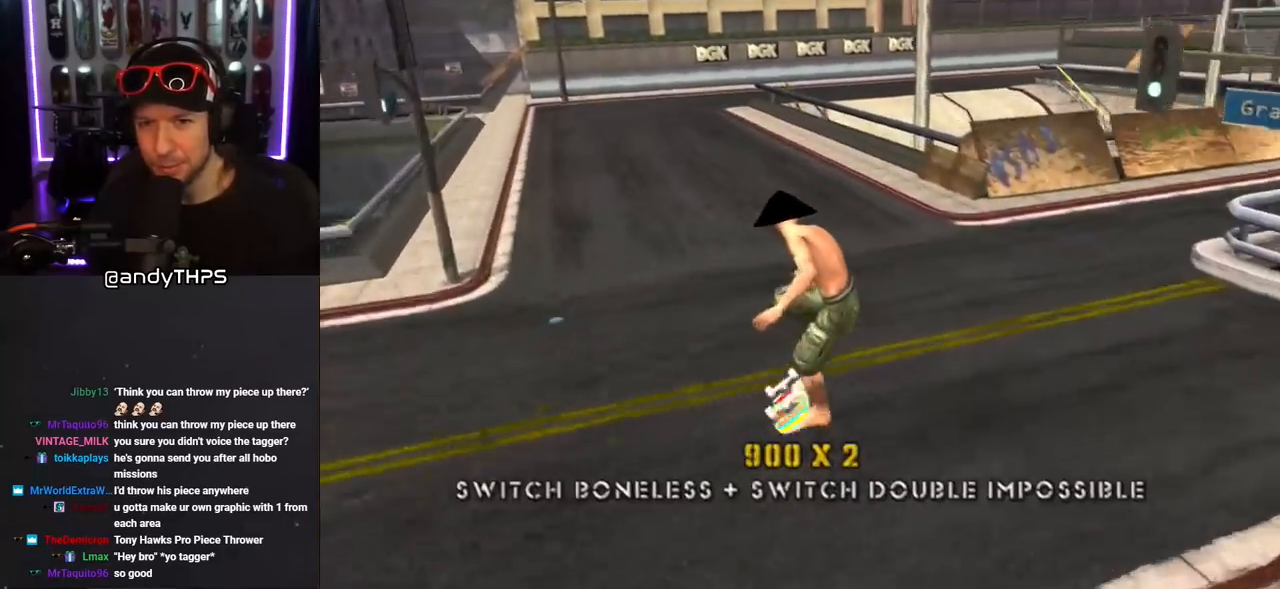
{"buttons": ["CROSS"], "left_stick": "center", "right_stick": "center", "events": [[83, "right_stick", "center"], [167, "CROSS", "down"], [200, "DPAD_RIGHT", "down"], [233, "DPAD_DOWN", "down"], [433, "DPAD_DOWN", "up"], [433, "DPAD_RIGHT", "up"]]}
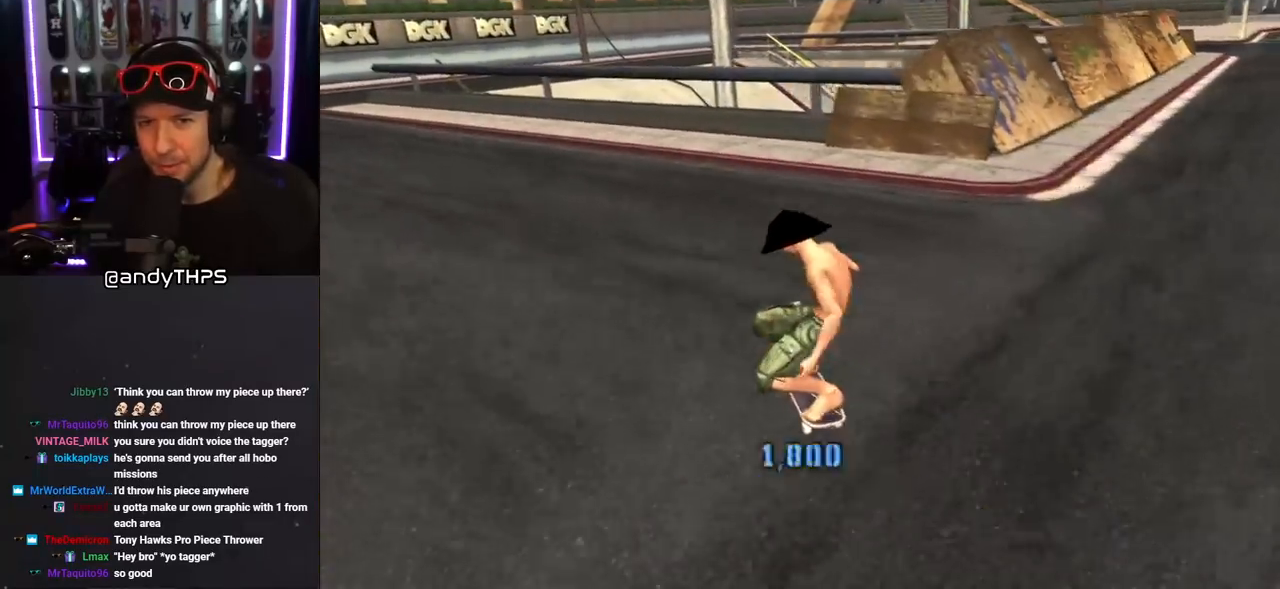
{"buttons": ["CROSS", "DPAD_DOWN", "DPAD_LEFT"], "left_stick": "center", "right_stick": "center", "events": [[50, "DPAD_LEFT", "down"], [167, "DPAD_LEFT", "up"], [333, "DPAD_LEFT", "down"], [417, "DPAD_DOWN", "down"]]}
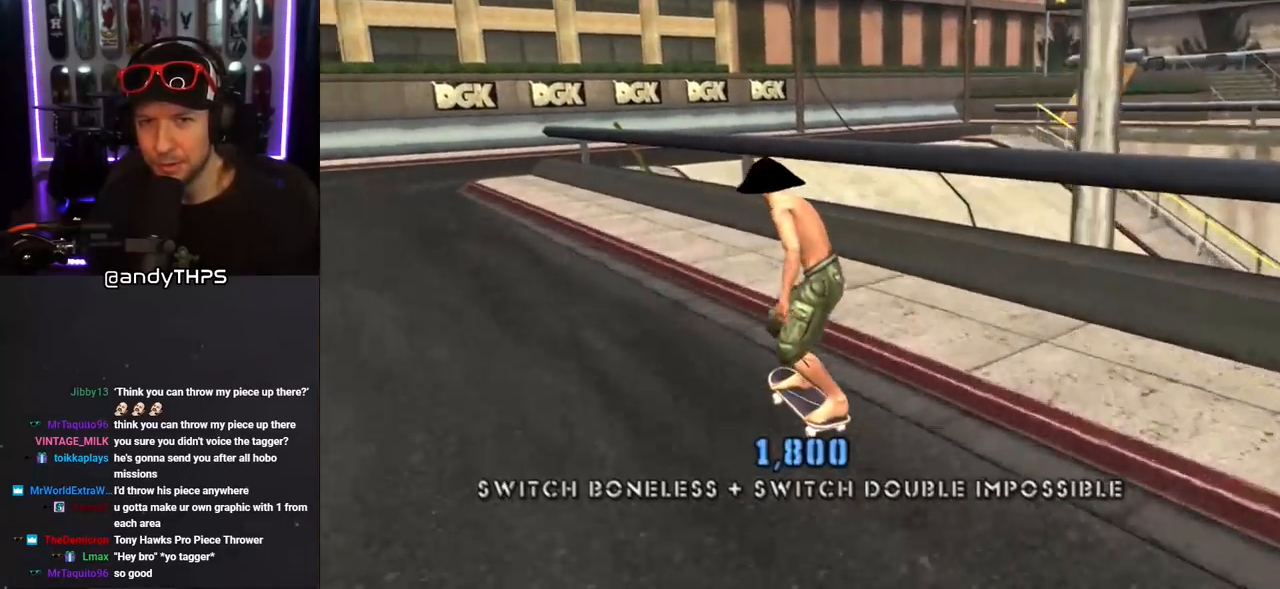
{"buttons": ["CROSS"], "left_stick": "center", "right_stick": "center", "events": [[50, "DPAD_LEFT", "up"], [83, "DPAD_DOWN", "up"], [283, "DPAD_RIGHT", "down"], [333, "DPAD_DOWN", "down"], [367, "DPAD_DOWN", "up"], [433, "DPAD_RIGHT", "up"]]}
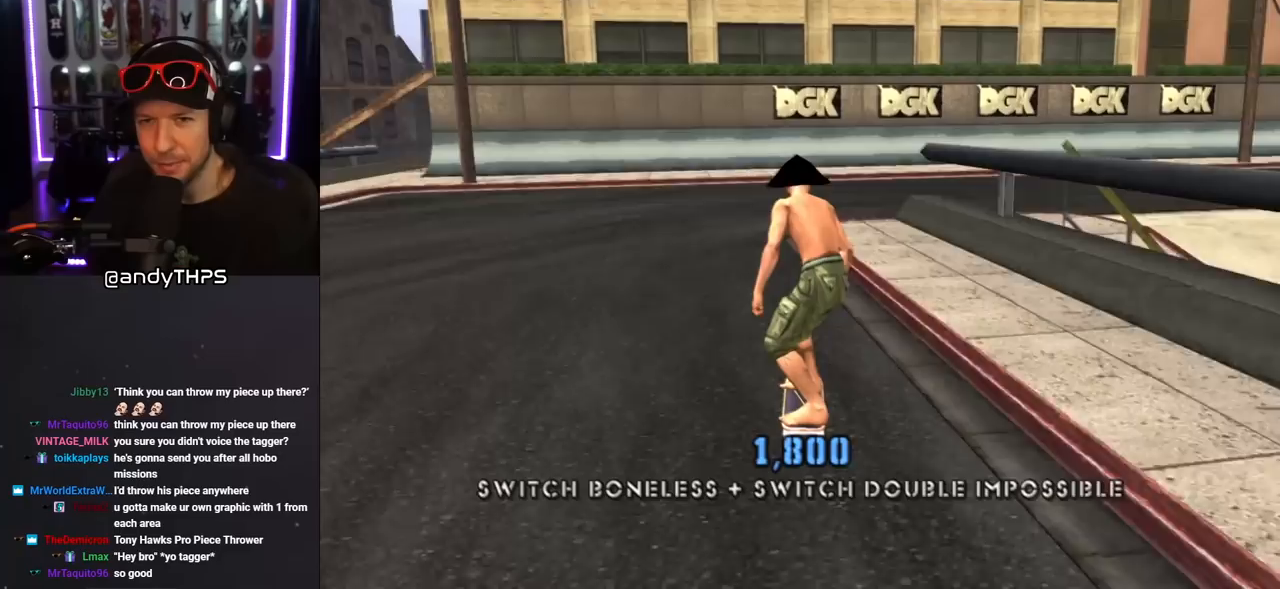
{"buttons": ["CROSS", "DPAD_DOWN", "DPAD_RIGHT"], "left_stick": "center", "right_stick": "center", "events": [[233, "DPAD_RIGHT", "down"], [417, "DPAD_DOWN", "down"]]}
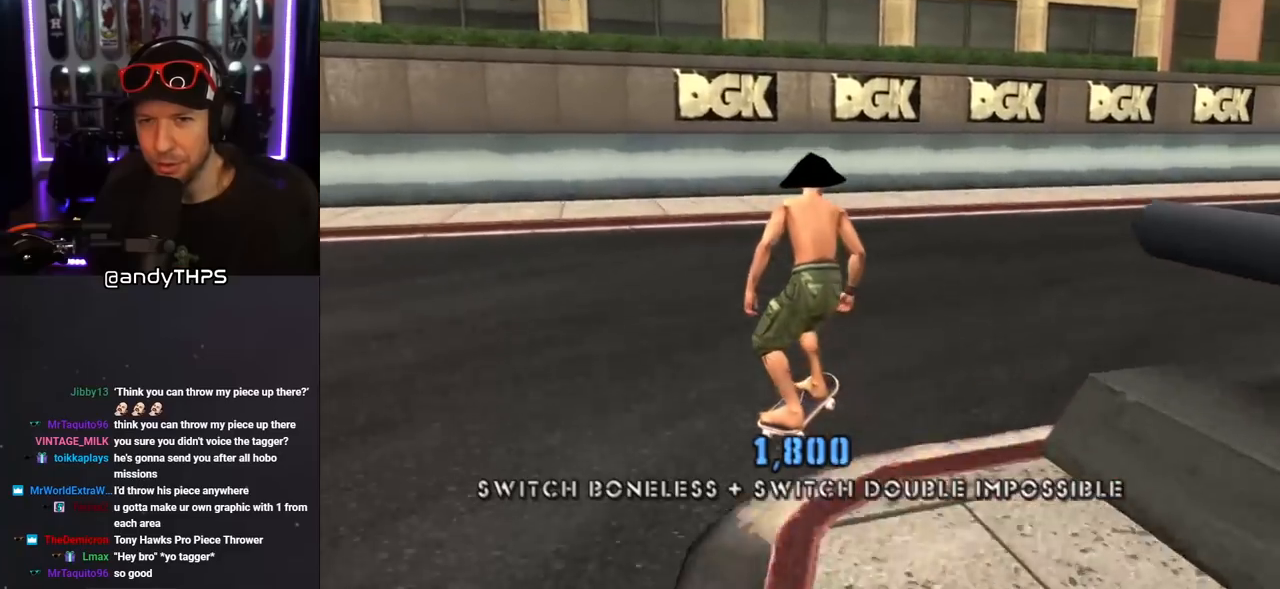
{"buttons": ["CROSS", "DPAD_RIGHT"], "left_stick": "center", "right_stick": "center", "events": [[183, "DPAD_DOWN", "up"], [267, "DPAD_RIGHT", "up"], [433, "DPAD_RIGHT", "down"]]}
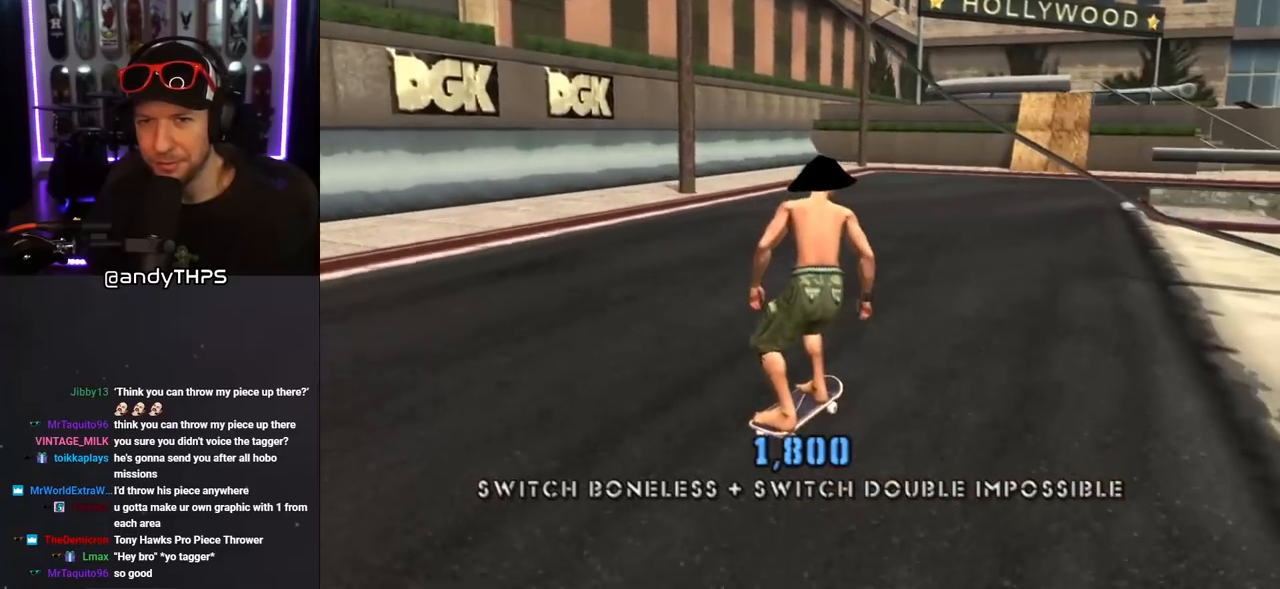
{"buttons": ["CROSS", "DPAD_UP", "DPAD_LEFT"], "left_stick": "center", "right_stick": "center", "events": [[50, "DPAD_RIGHT", "up"], [267, "DPAD_RIGHT", "down"], [350, "DPAD_RIGHT", "up"], [467, "DPAD_LEFT", "down"], [483, "DPAD_UP", "down"]]}
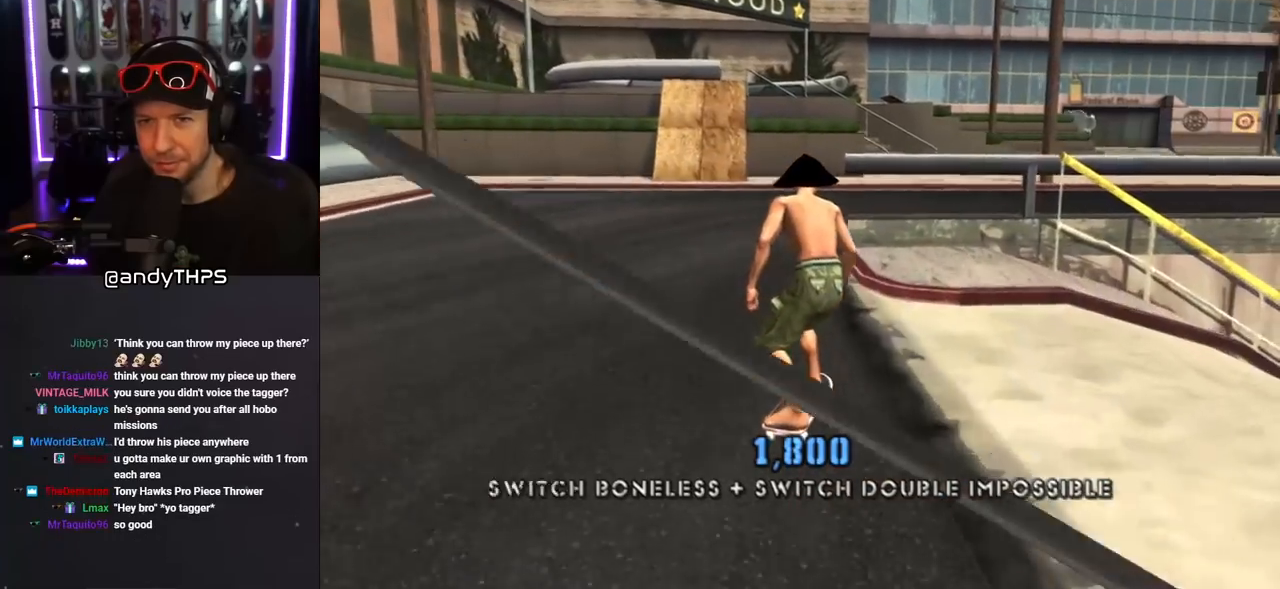
{"buttons": ["CROSS", "DPAD_DOWN", "DPAD_RIGHT"], "left_stick": "center", "right_stick": "center", "events": [[167, "DPAD_UP", "up"], [200, "DPAD_LEFT", "up"], [267, "DPAD_DOWN", "down"], [267, "DPAD_RIGHT", "down"]]}